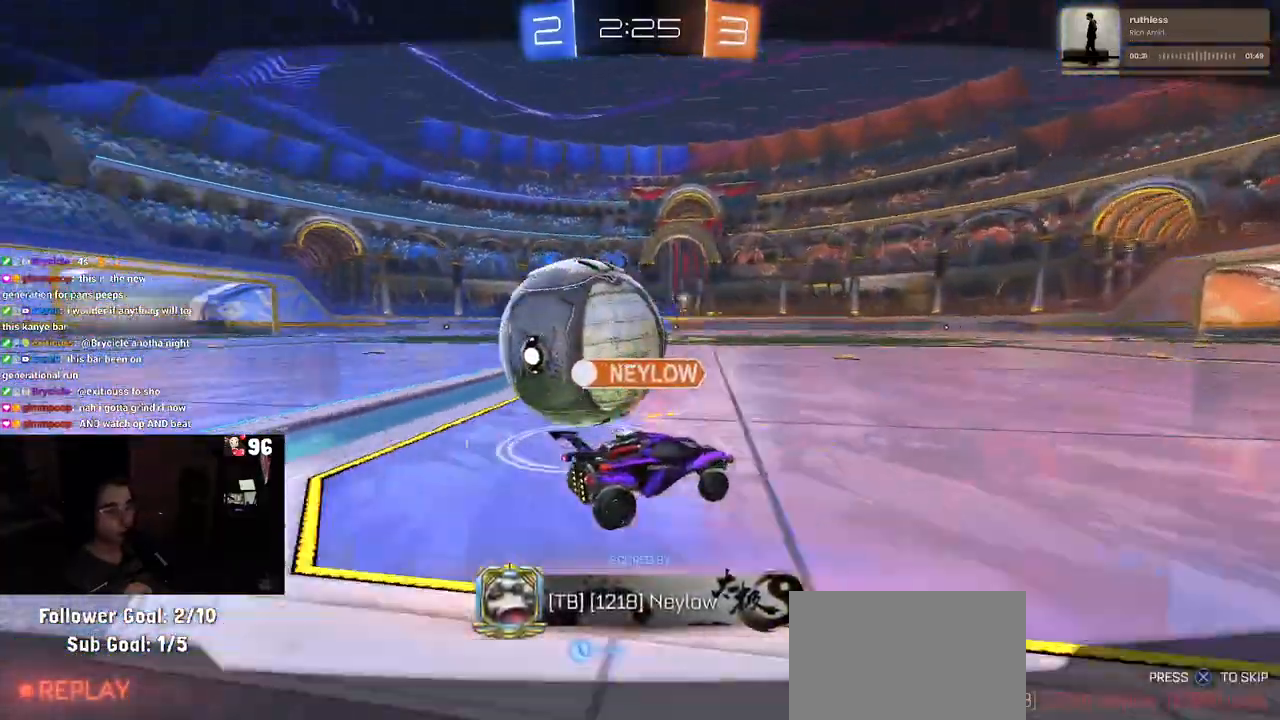
Gameplay with a controller (PlayStation layout); each line is a JSON object with the inputs held at the frame after it. "events" lists button and stick changes between this image and that frame as [ms after this image, input, new state], when the widget could be followed in between.
{"buttons": ["CROSS"], "left_stick": "center", "right_stick": "center", "events": [[433, "CROSS", "down"]]}
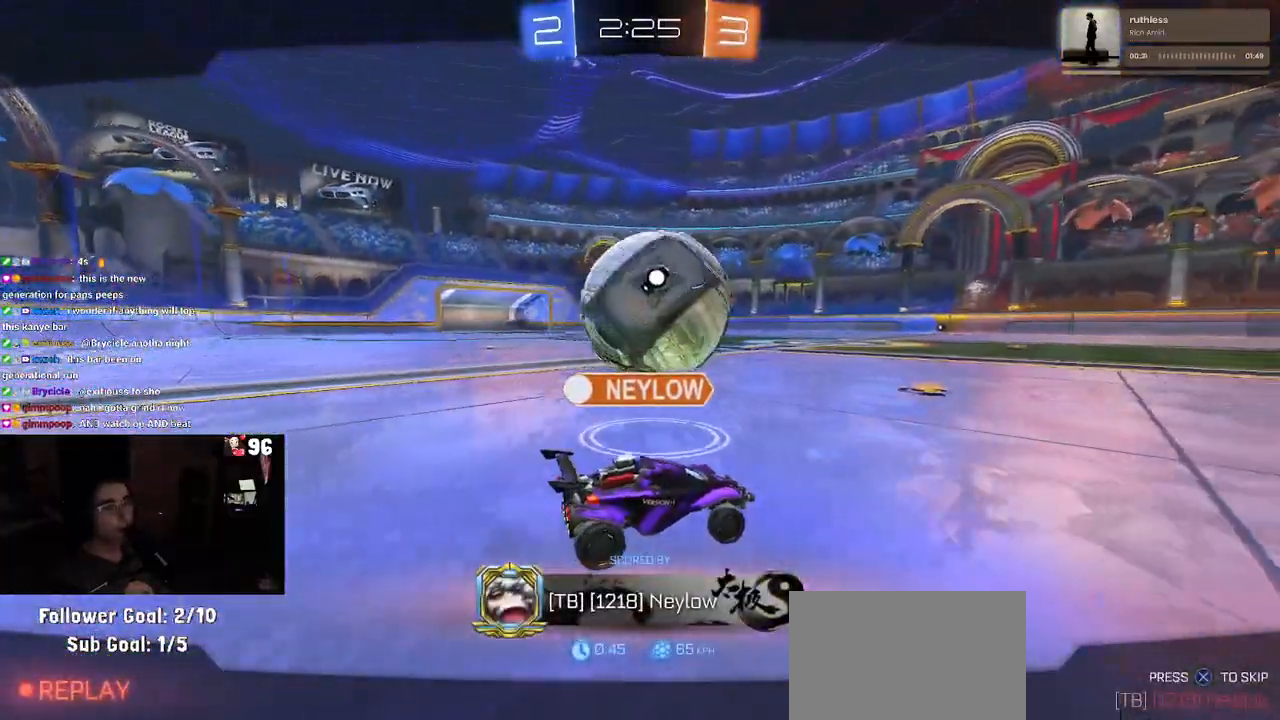
{"buttons": [], "left_stick": "center", "right_stick": "center", "events": [[83, "CROSS", "up"]]}
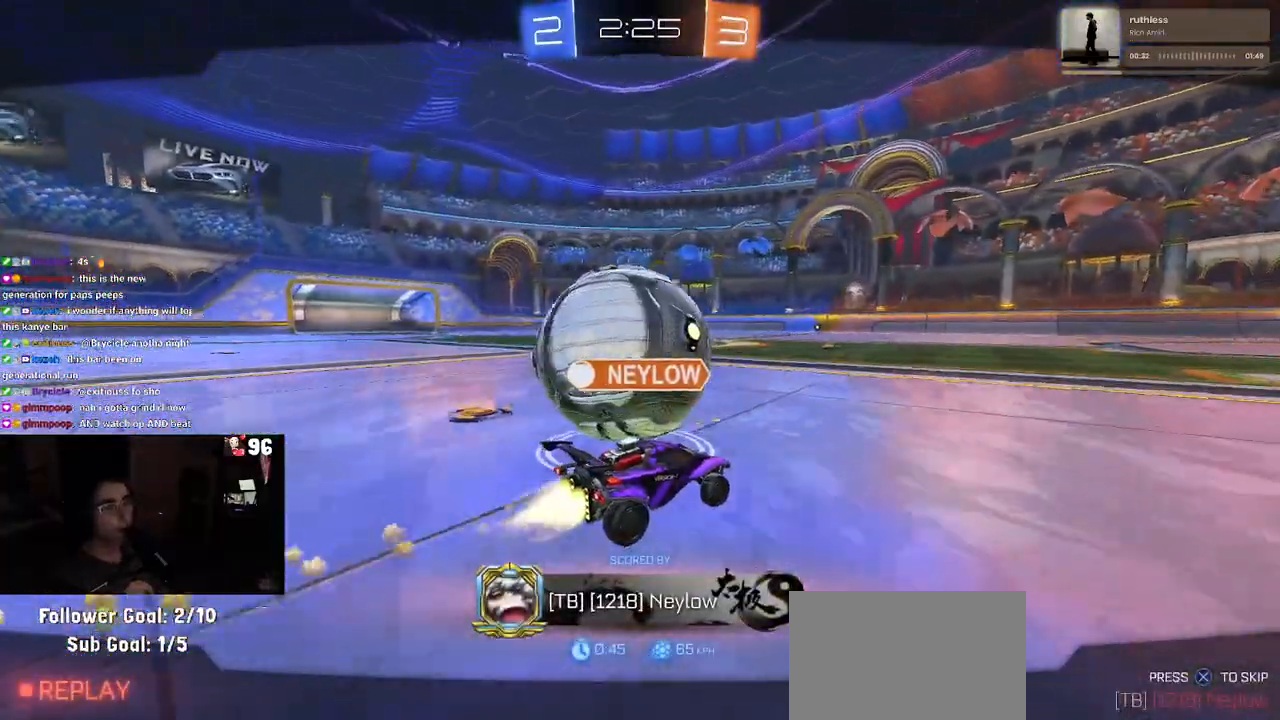
{"buttons": [], "left_stick": "center", "right_stick": "center", "events": []}
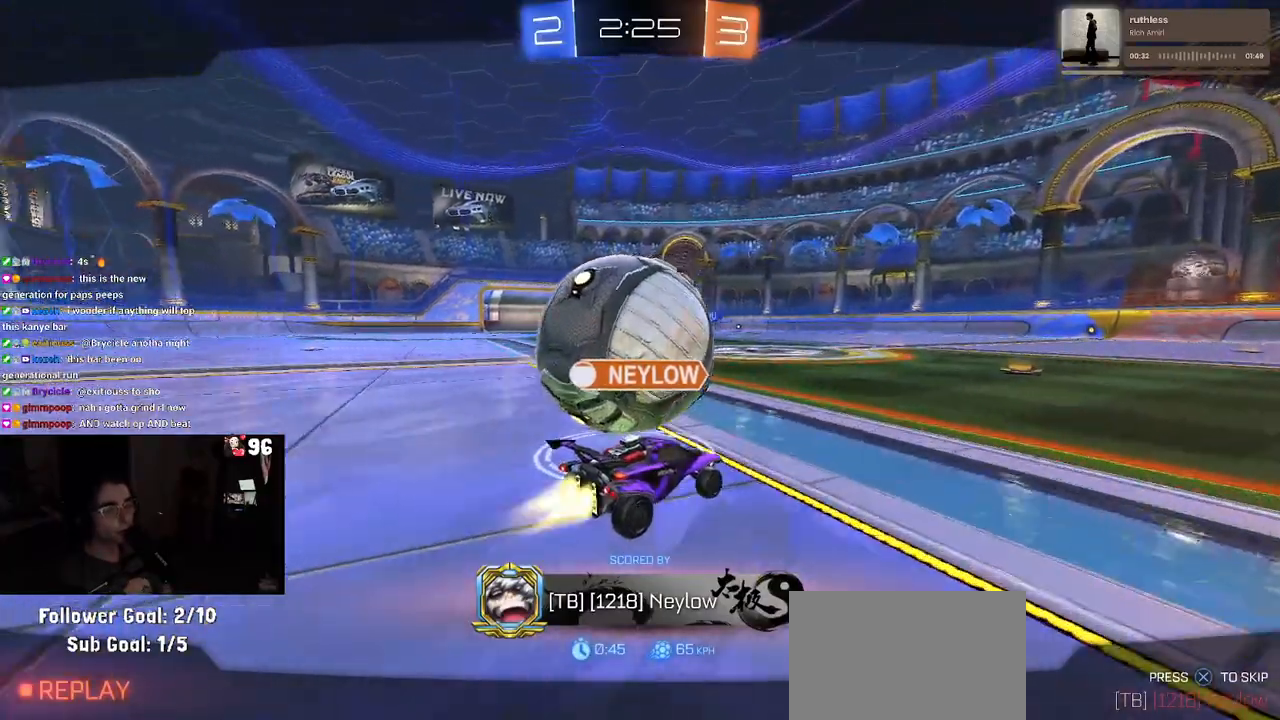
{"buttons": [], "left_stick": "center", "right_stick": "center", "events": []}
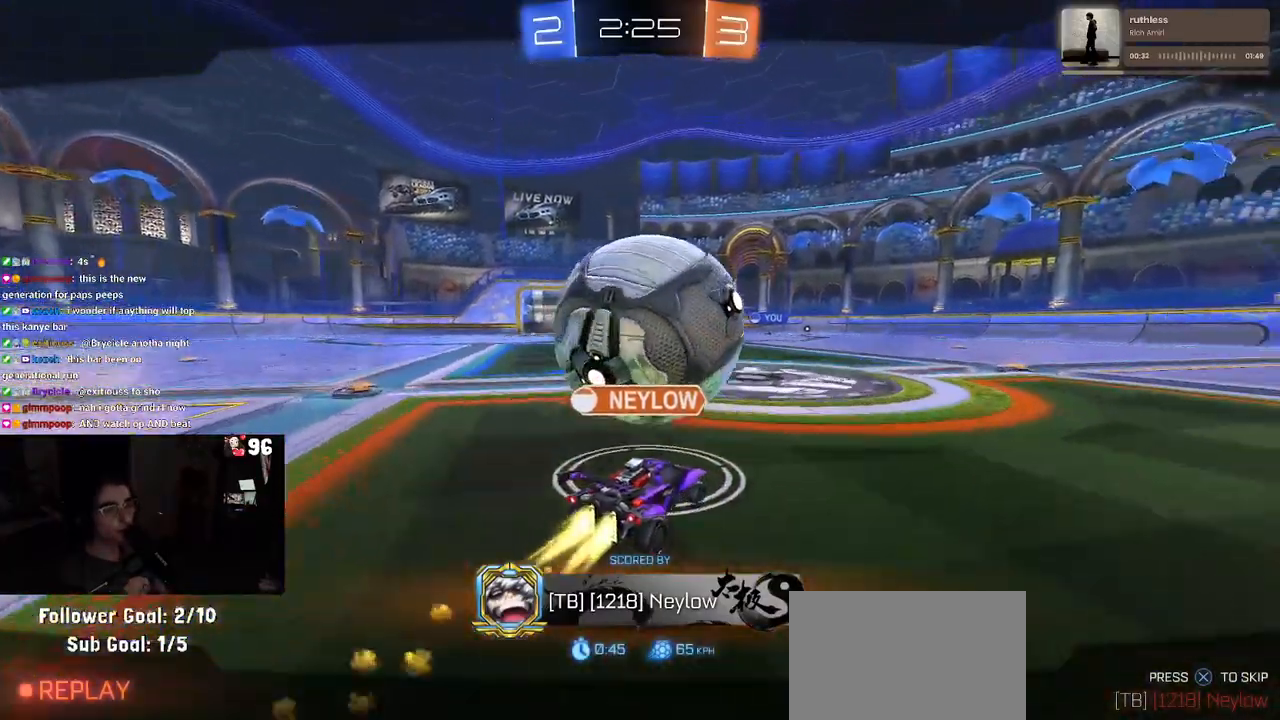
{"buttons": [], "left_stick": "center", "right_stick": "center", "events": []}
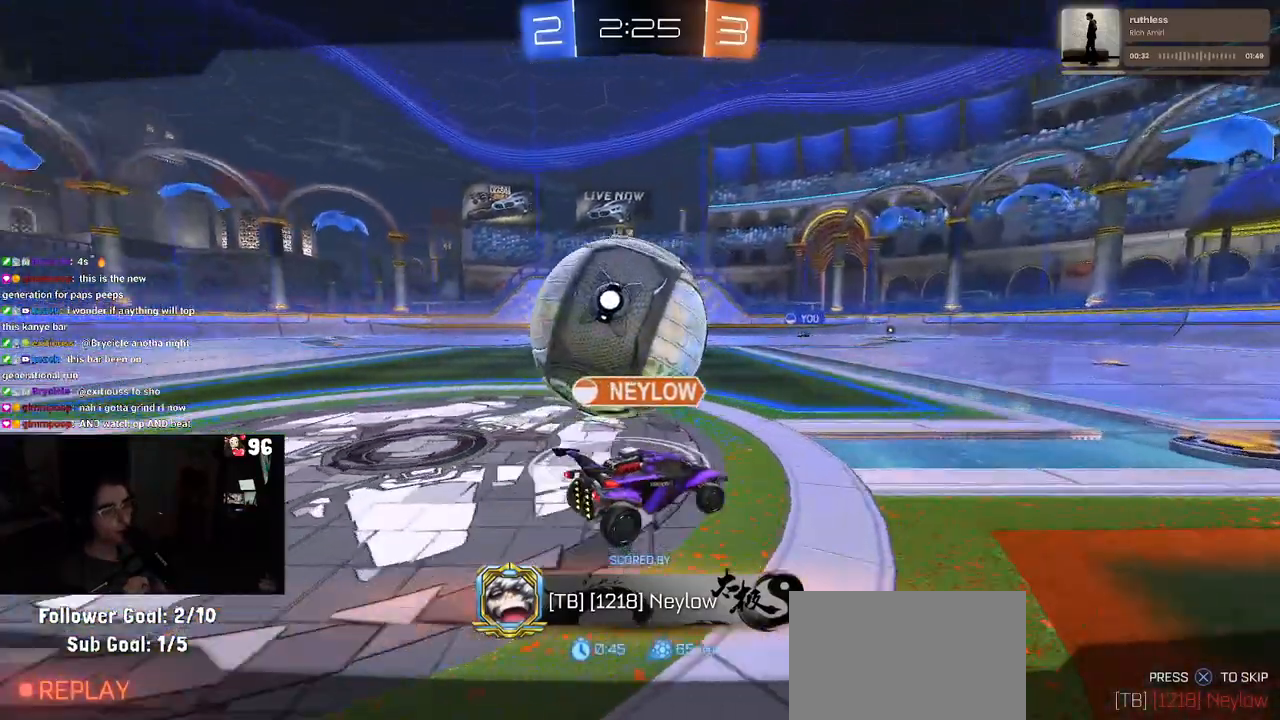
{"buttons": [], "left_stick": "center", "right_stick": "center", "events": []}
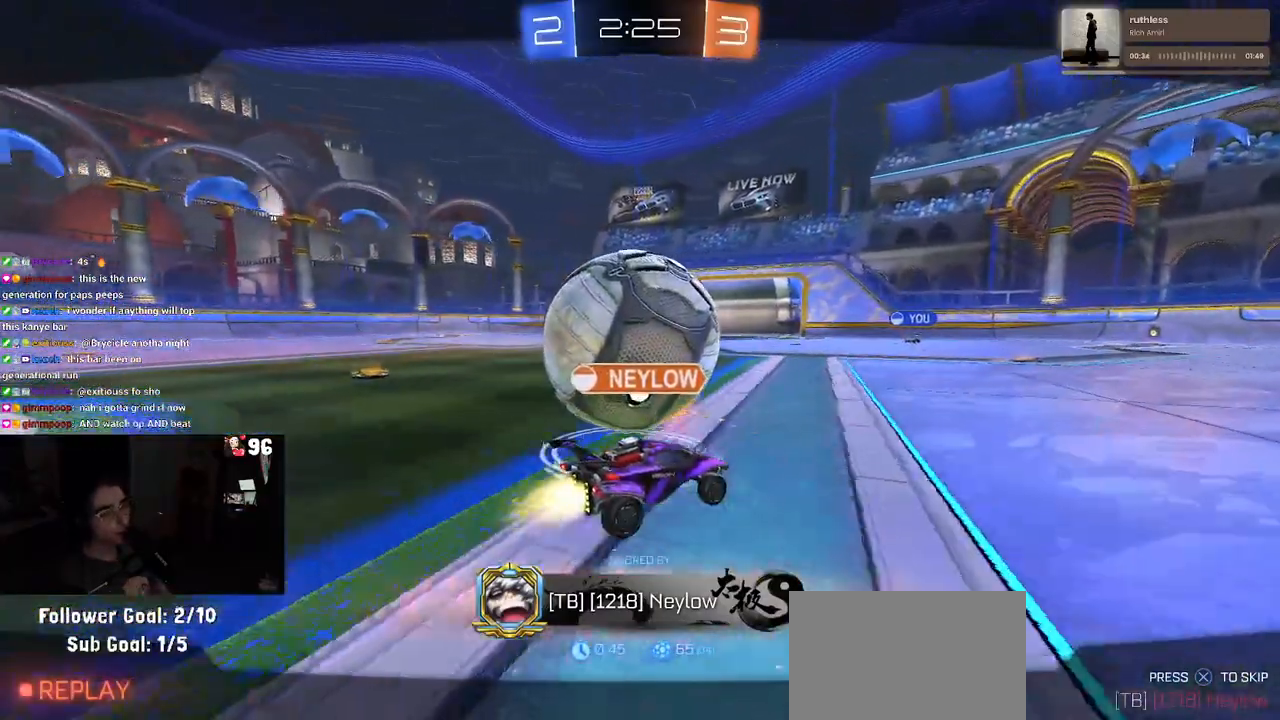
{"buttons": [], "left_stick": "center", "right_stick": "center", "events": []}
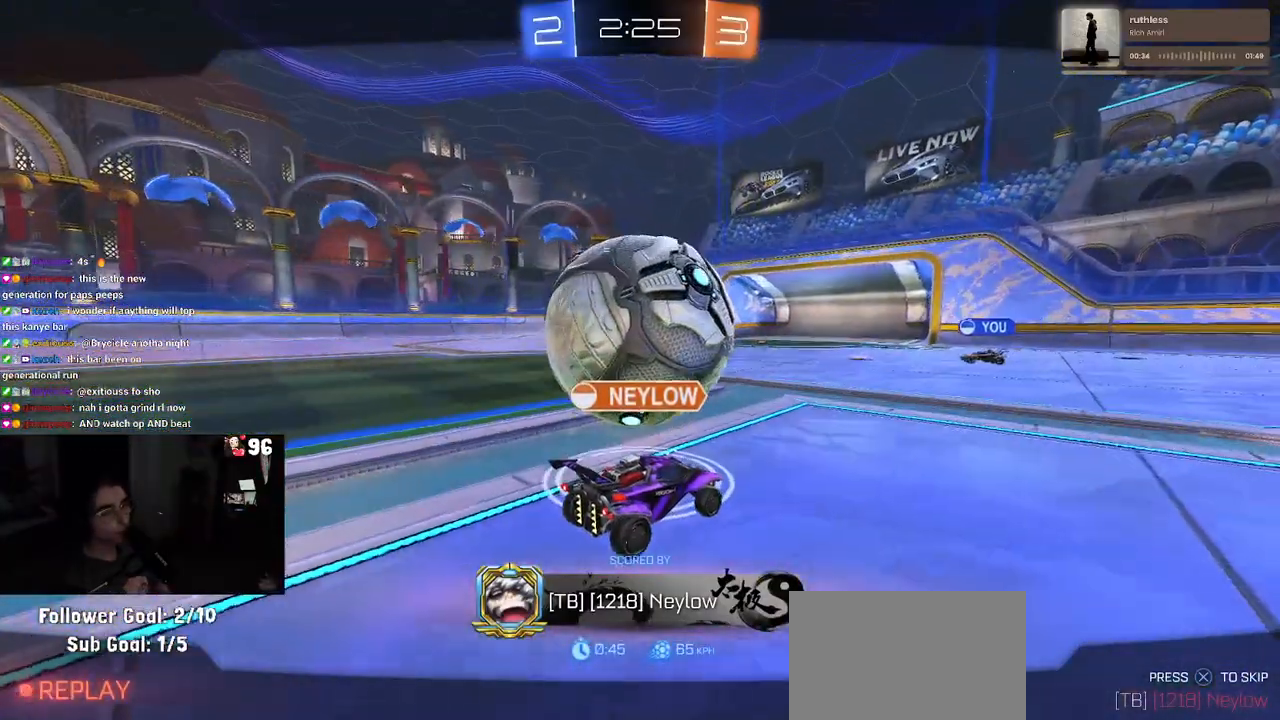
{"buttons": [], "left_stick": "center", "right_stick": "center", "events": []}
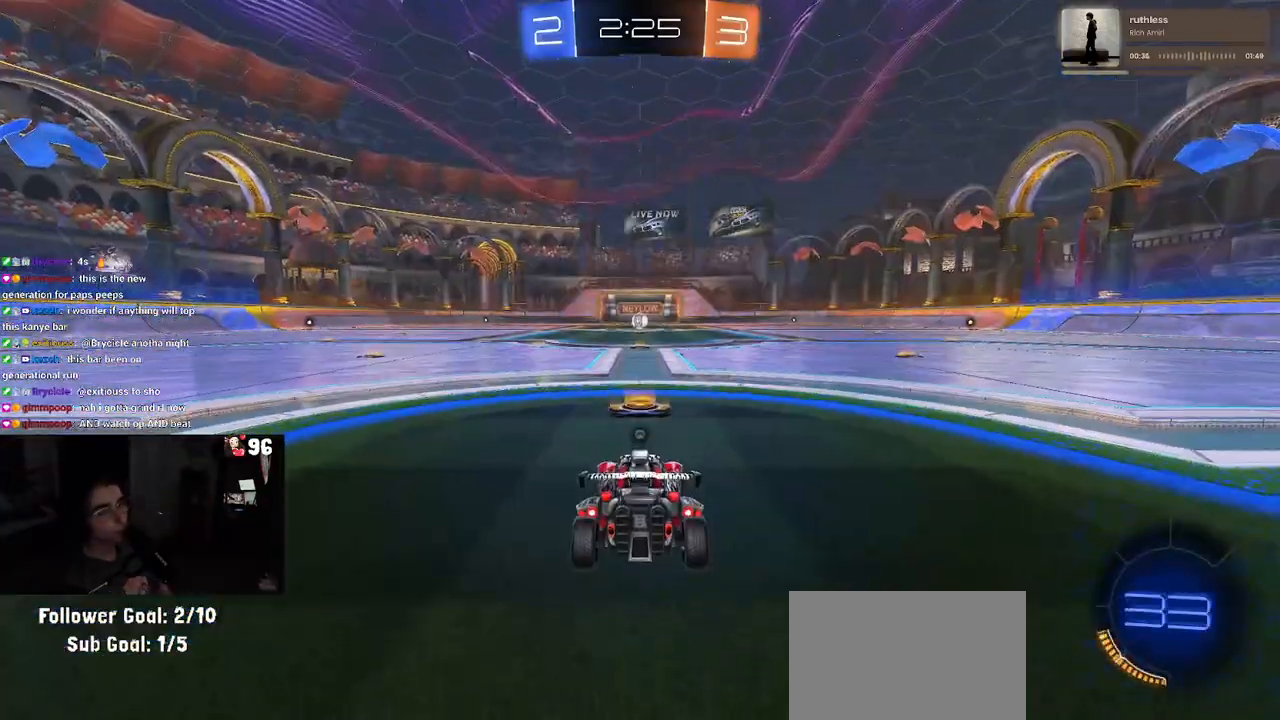
{"buttons": [], "left_stick": "center", "right_stick": "center", "events": []}
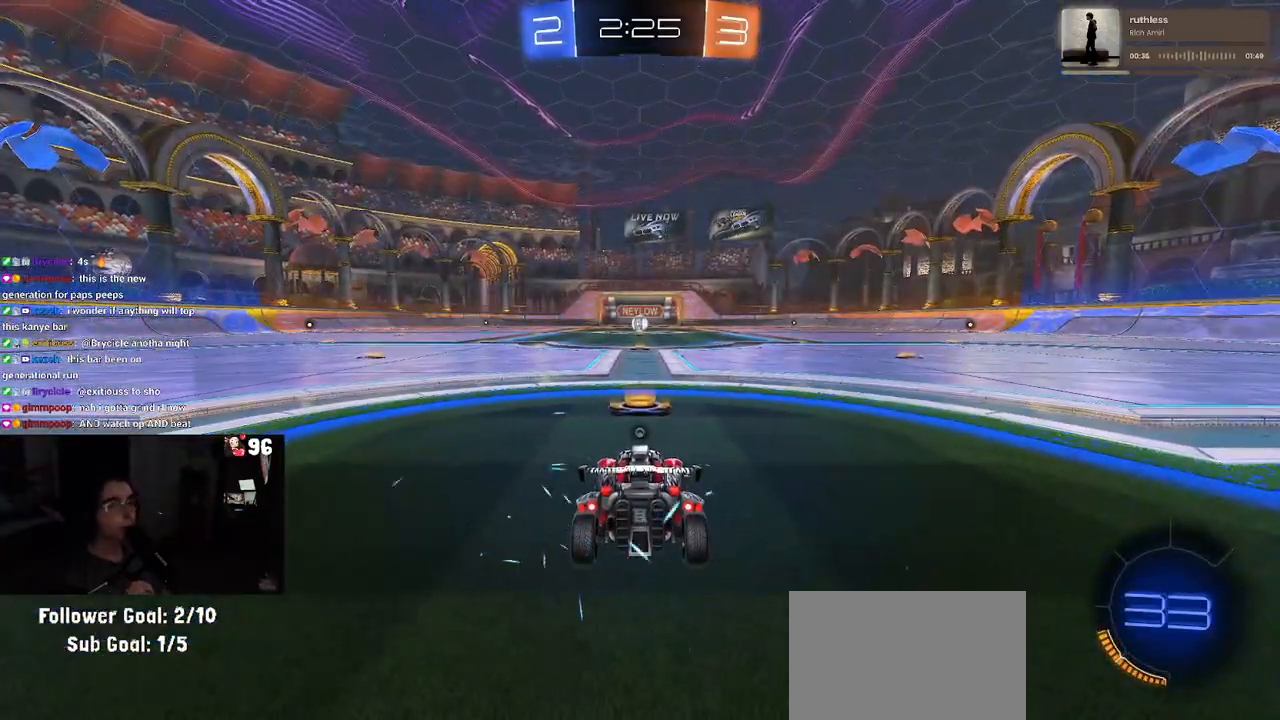
{"buttons": ["TRIANGLE"], "left_stick": "center", "right_stick": "center", "events": [[133, "TRIANGLE", "down"], [250, "TRIANGLE", "up"], [500, "TRIANGLE", "down"]]}
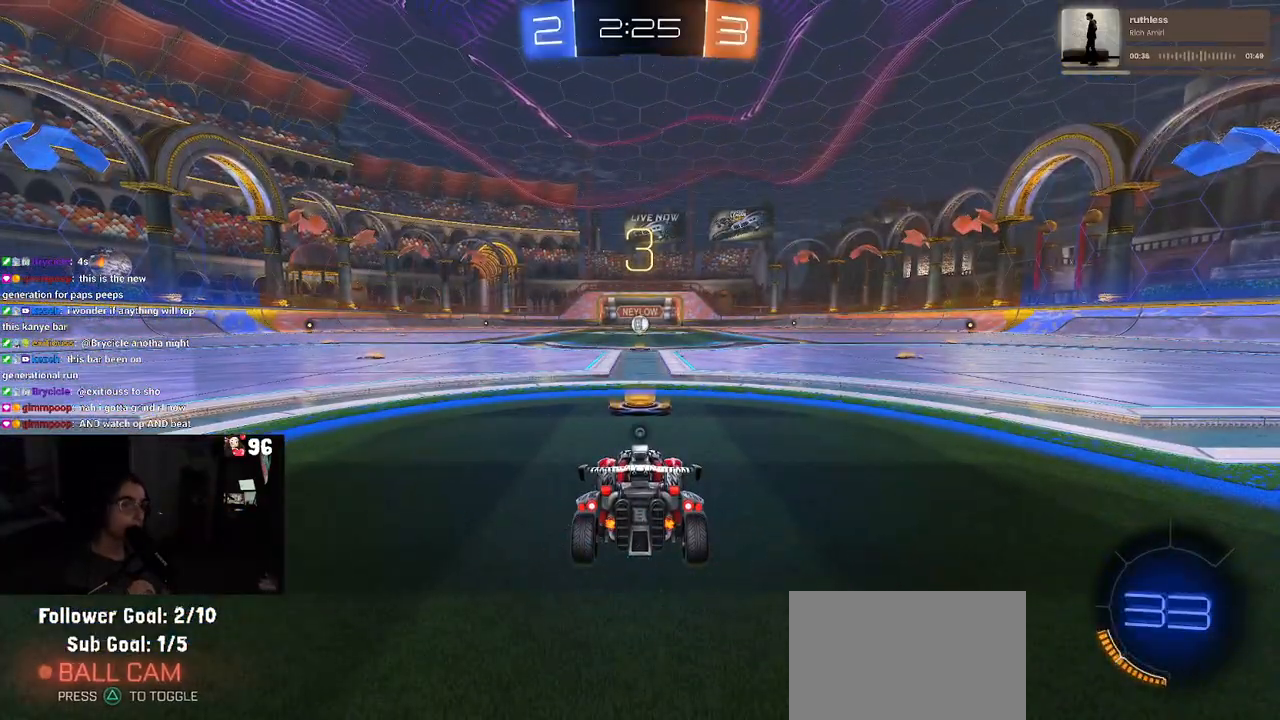
{"buttons": [], "left_stick": "center", "right_stick": "center", "events": [[50, "TRIANGLE", "up"], [417, "TRIANGLE", "down"], [500, "TRIANGLE", "up"]]}
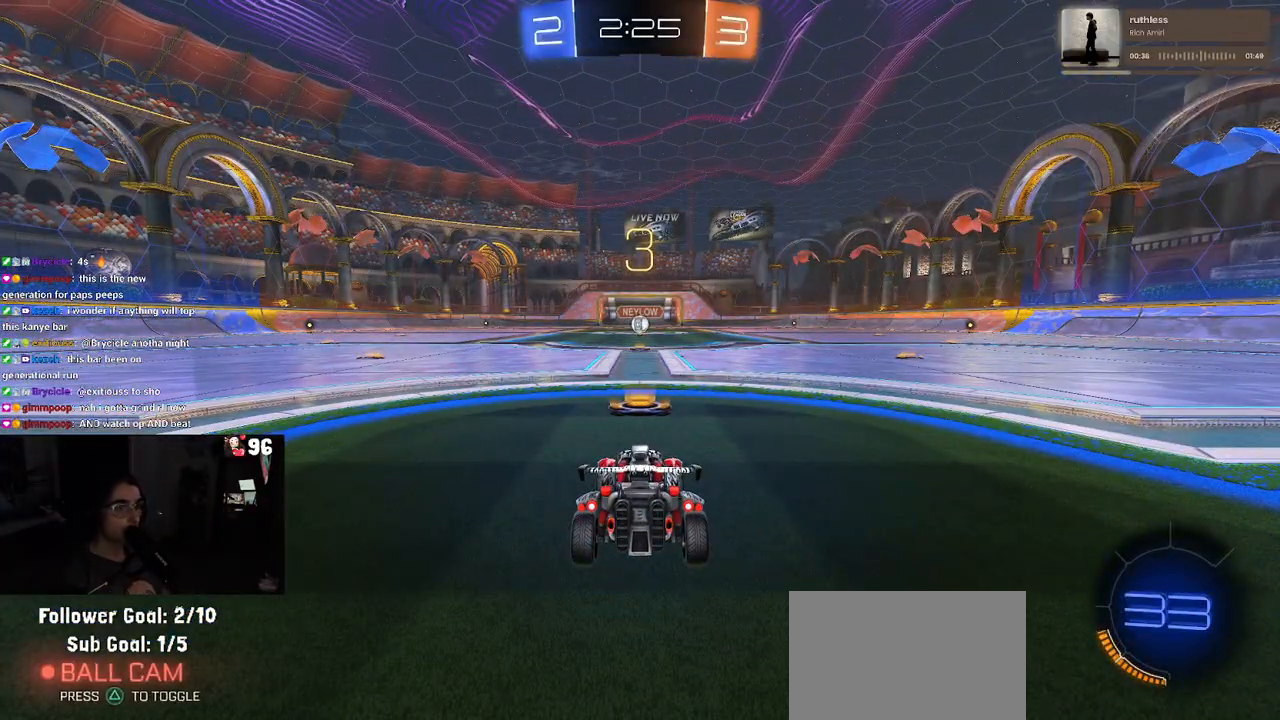
{"buttons": [], "left_stick": "center", "right_stick": "center", "events": []}
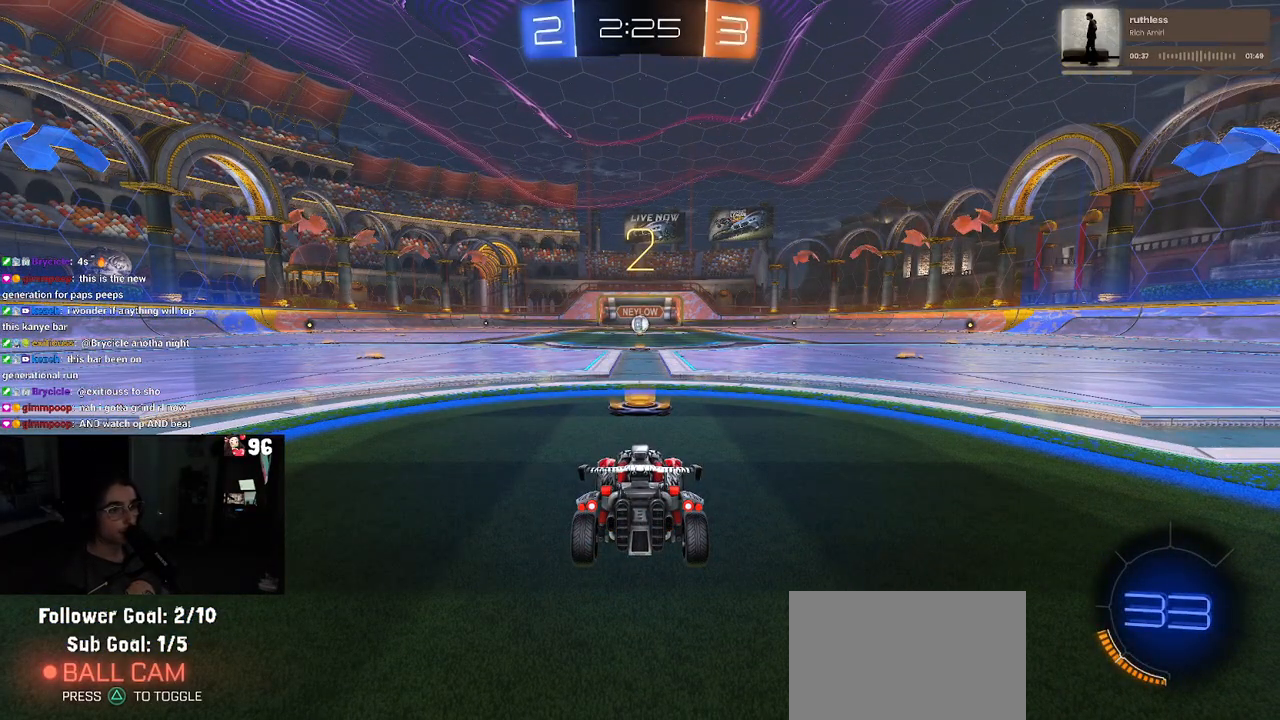
{"buttons": ["R2"], "left_stick": "center", "right_stick": "center", "events": [[167, "R2", "down"]]}
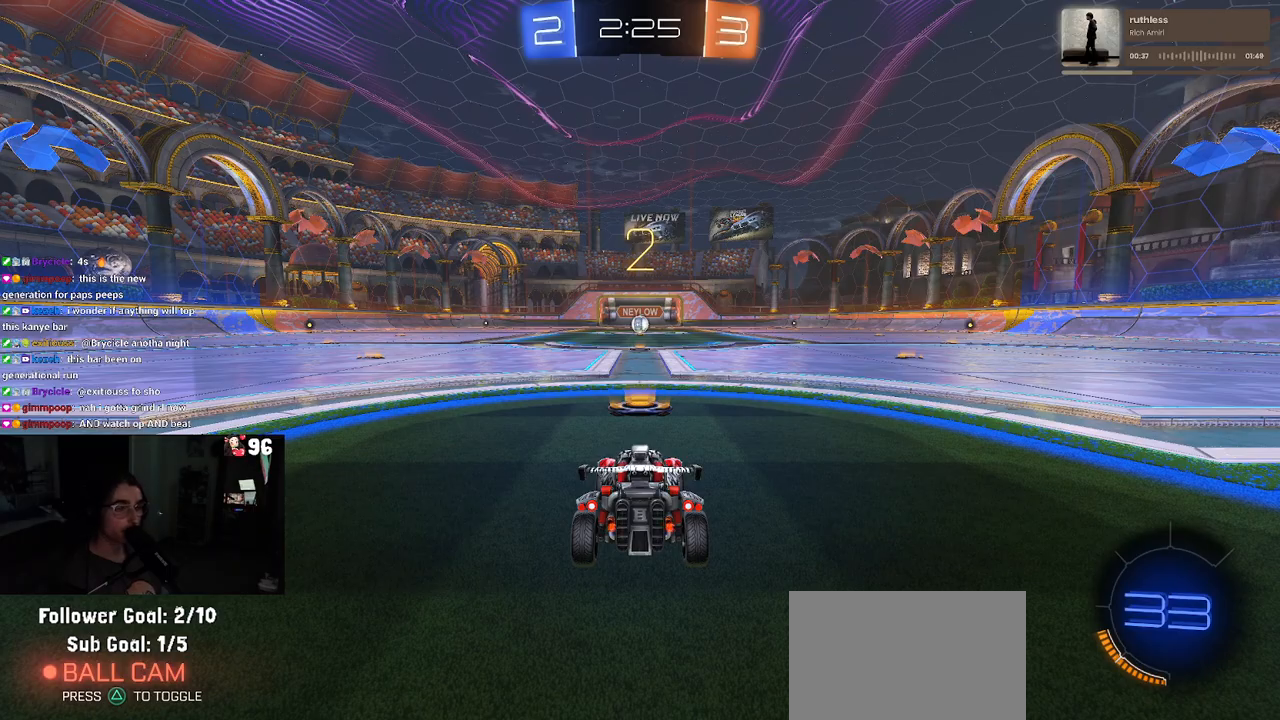
{"buttons": ["R2"], "left_stick": "center", "right_stick": "center", "events": []}
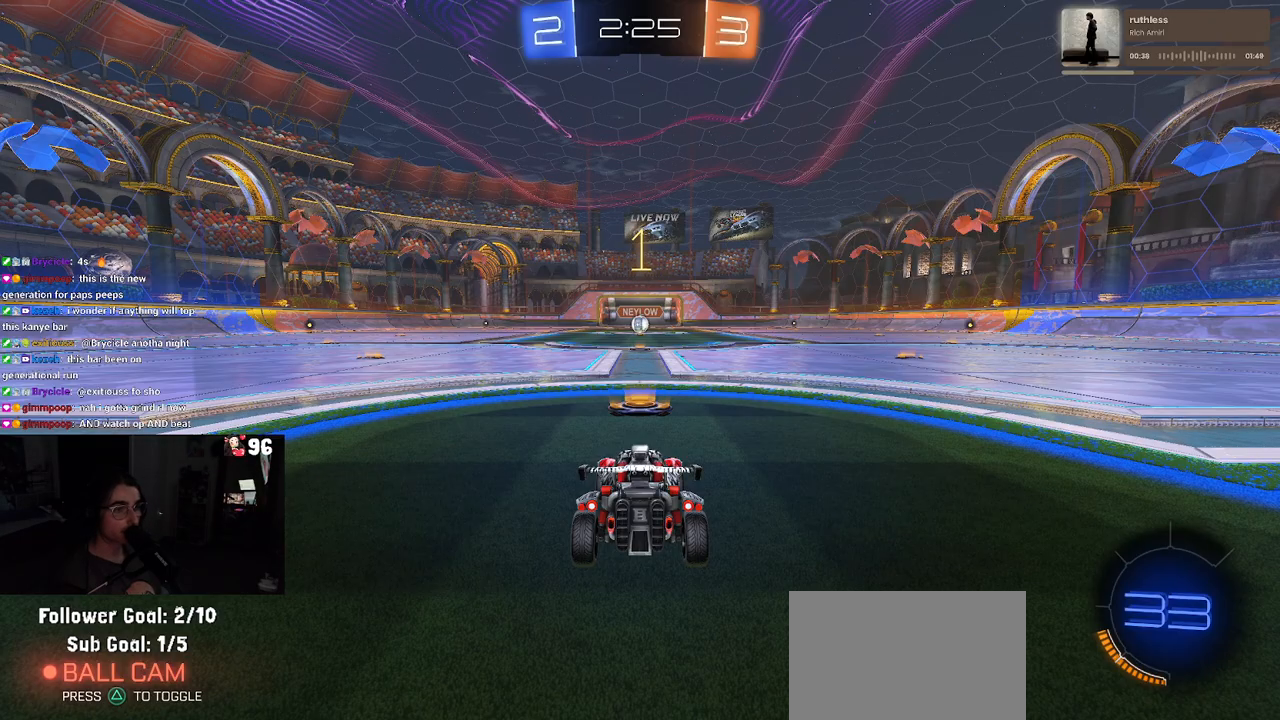
{"buttons": ["R2"], "left_stick": "center", "right_stick": "center", "events": []}
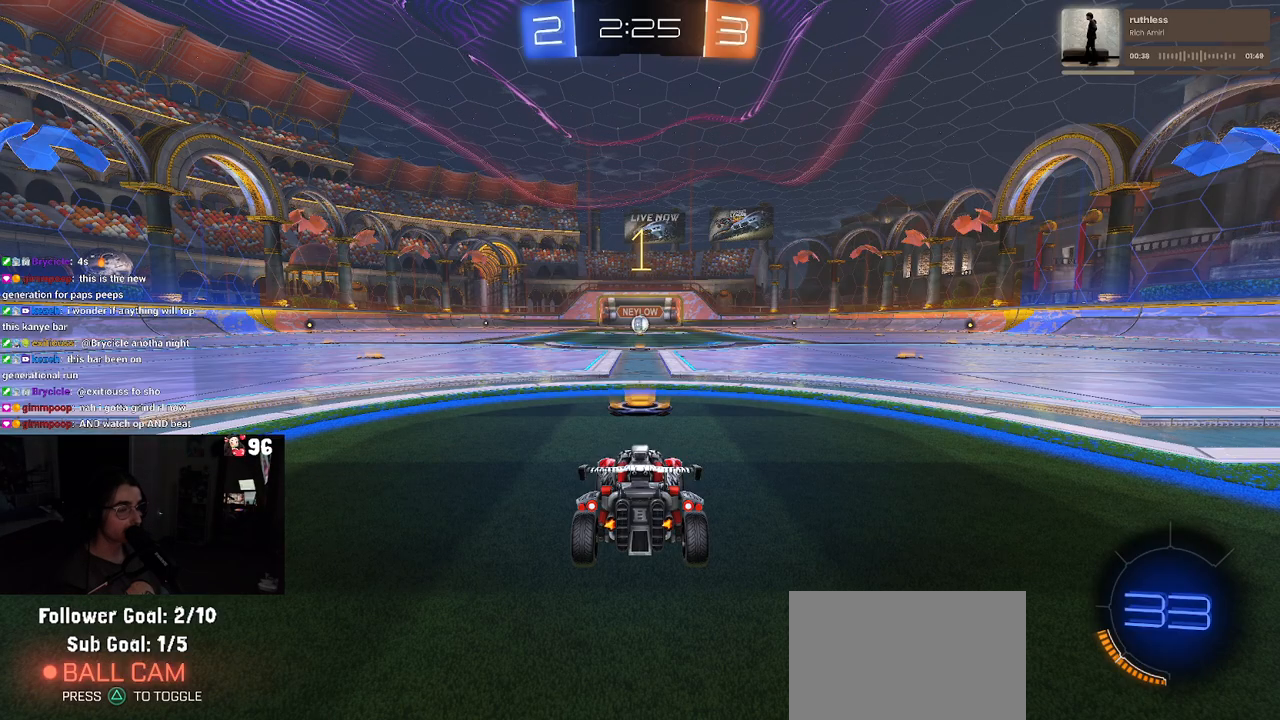
{"buttons": ["R1", "R2"], "left_stick": "center", "right_stick": "center", "events": [[50, "R1", "down"], [133, "left_stick", "right"], [233, "left_stick", "center"]]}
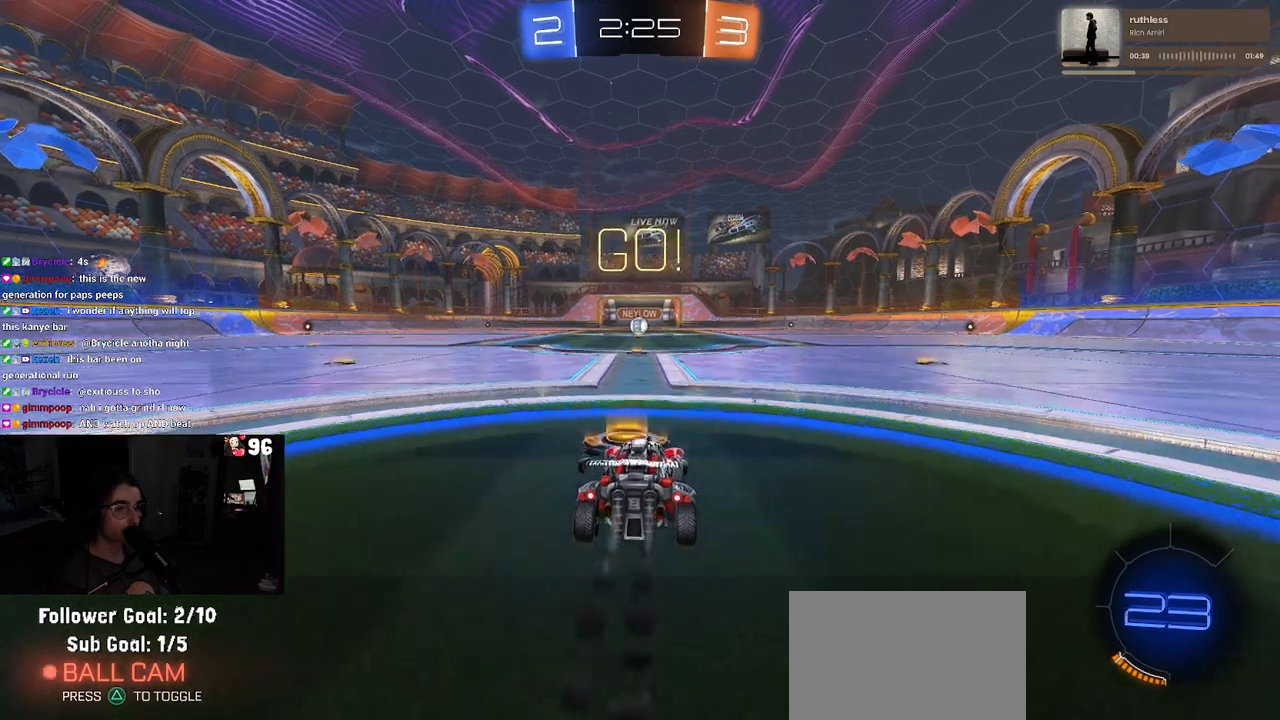
{"buttons": ["SQUARE", "R1", "R2"], "left_stick": "down", "right_stick": "center", "events": [[50, "left_stick", "right"], [133, "CROSS", "down"], [150, "left_stick", "up"], [200, "left_stick", "up-left"], [233, "CROSS", "up"], [283, "CROSS", "down"], [350, "SQUARE", "down"], [383, "CROSS", "up"], [383, "left_stick", "down"]]}
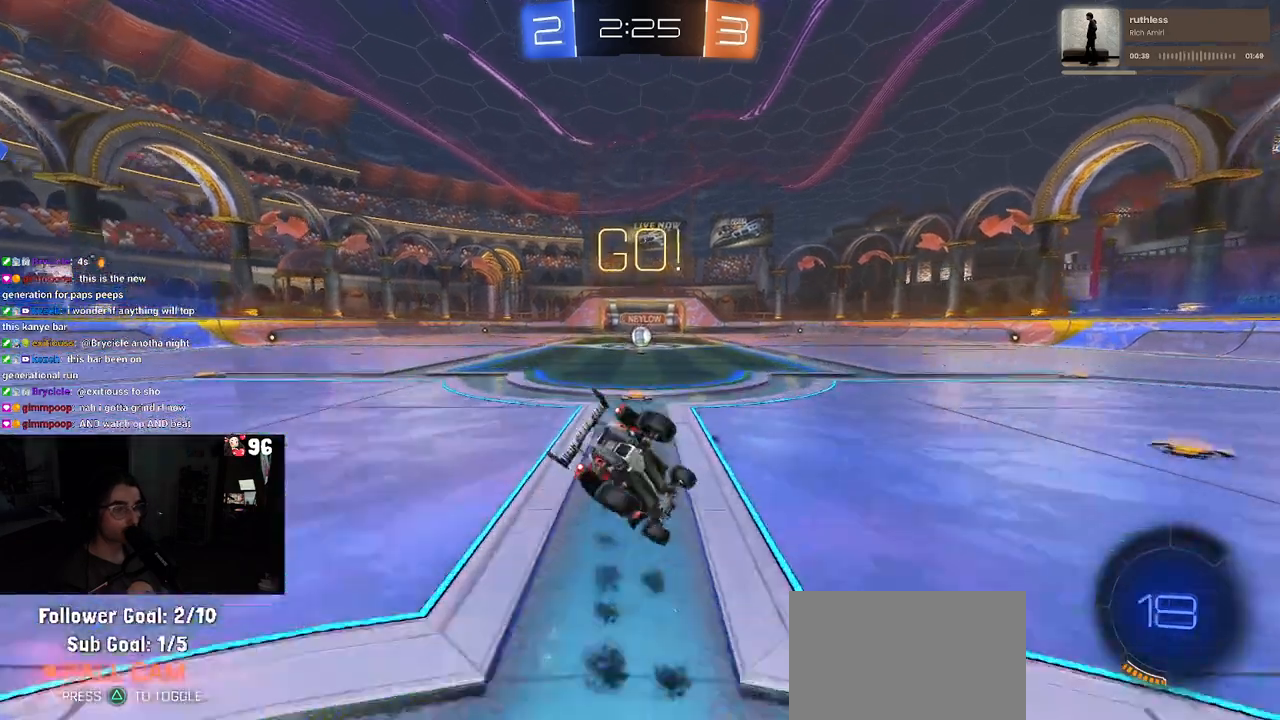
{"buttons": ["SQUARE", "R1", "R2"], "left_stick": "down-left", "right_stick": "center", "events": [[83, "left_stick", "down-left"]]}
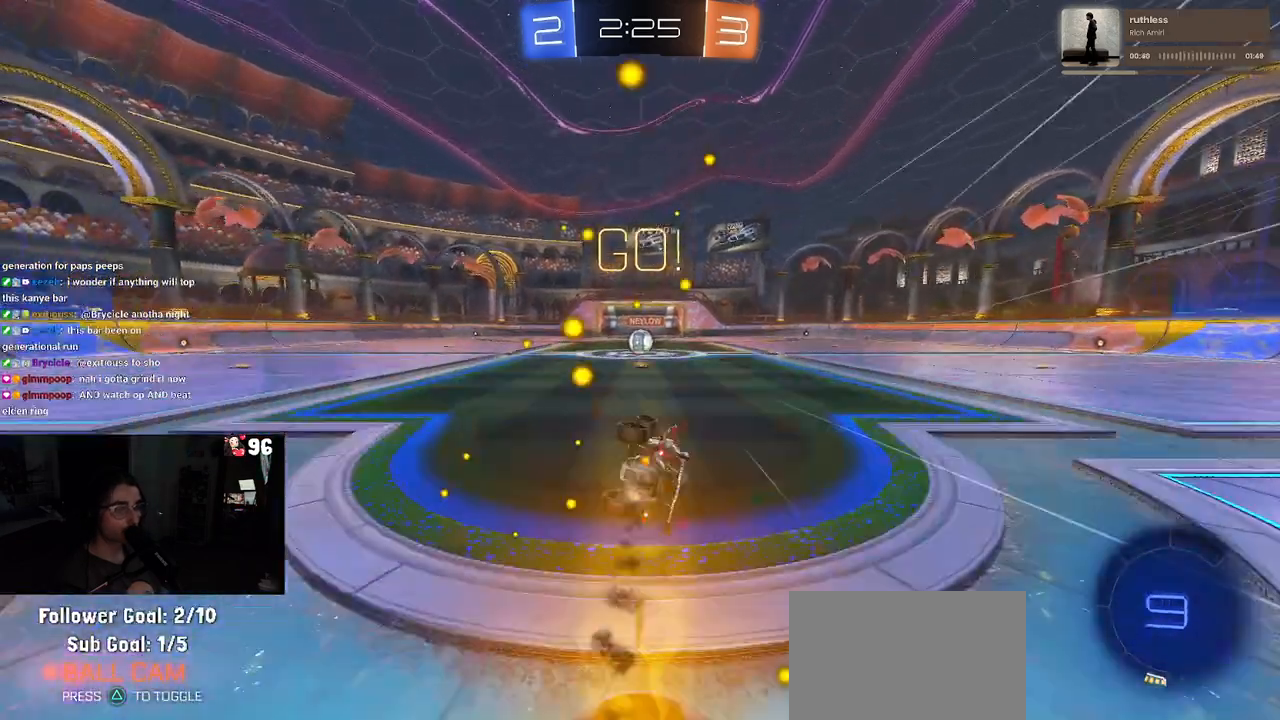
{"buttons": ["R2"], "left_stick": "center", "right_stick": "center", "events": [[233, "left_stick", "down-right"], [283, "SQUARE", "up"], [300, "R1", "up"], [367, "left_stick", "center"]]}
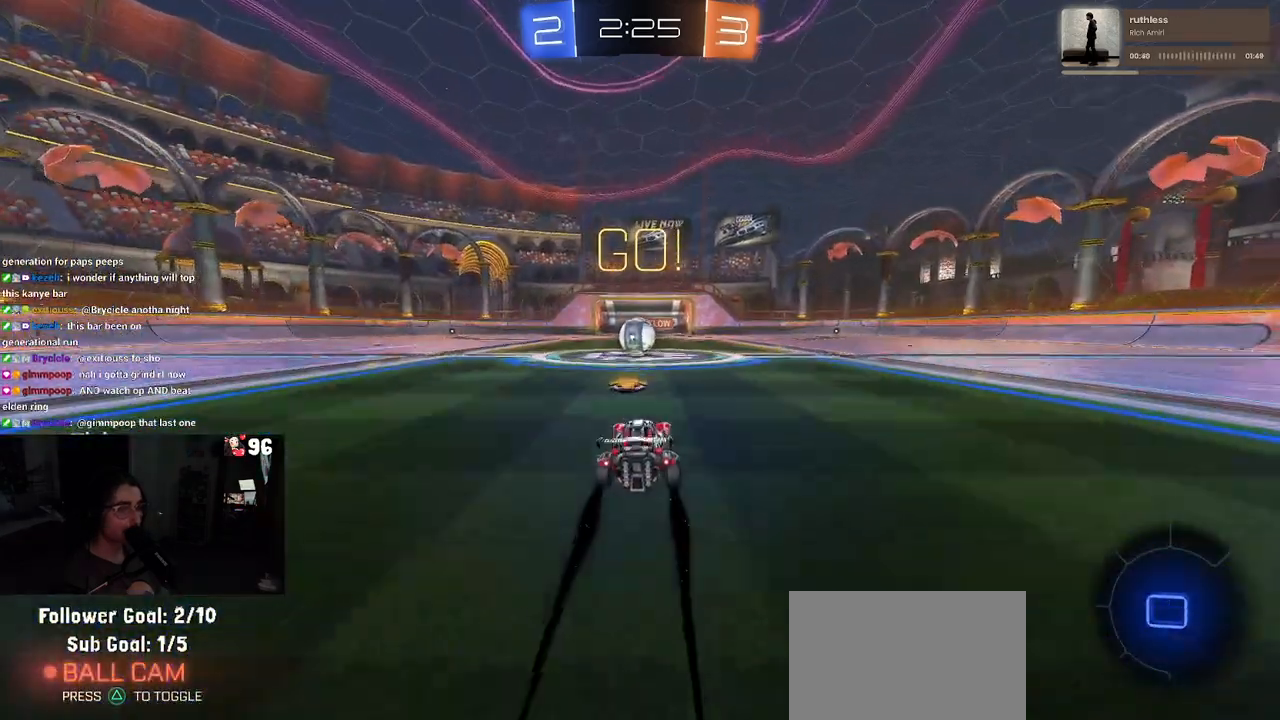
{"buttons": ["R2"], "left_stick": "up-left", "right_stick": "center", "events": [[233, "left_stick", "left"], [350, "CROSS", "down"], [350, "left_stick", "center"], [483, "left_stick", "up-left"], [500, "CROSS", "up"]]}
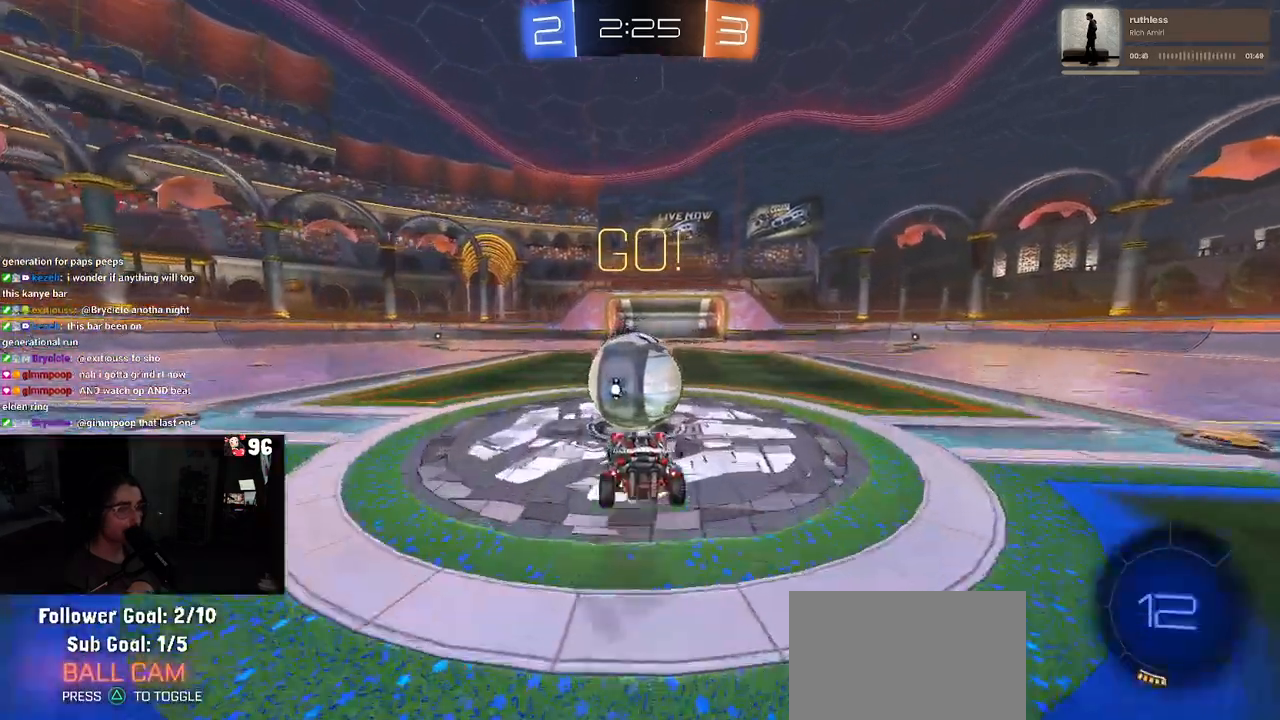
{"buttons": ["SQUARE", "R2"], "left_stick": "down-left", "right_stick": "center", "events": [[50, "CROSS", "down"], [117, "SQUARE", "down"], [150, "CROSS", "up"], [167, "left_stick", "down-left"]]}
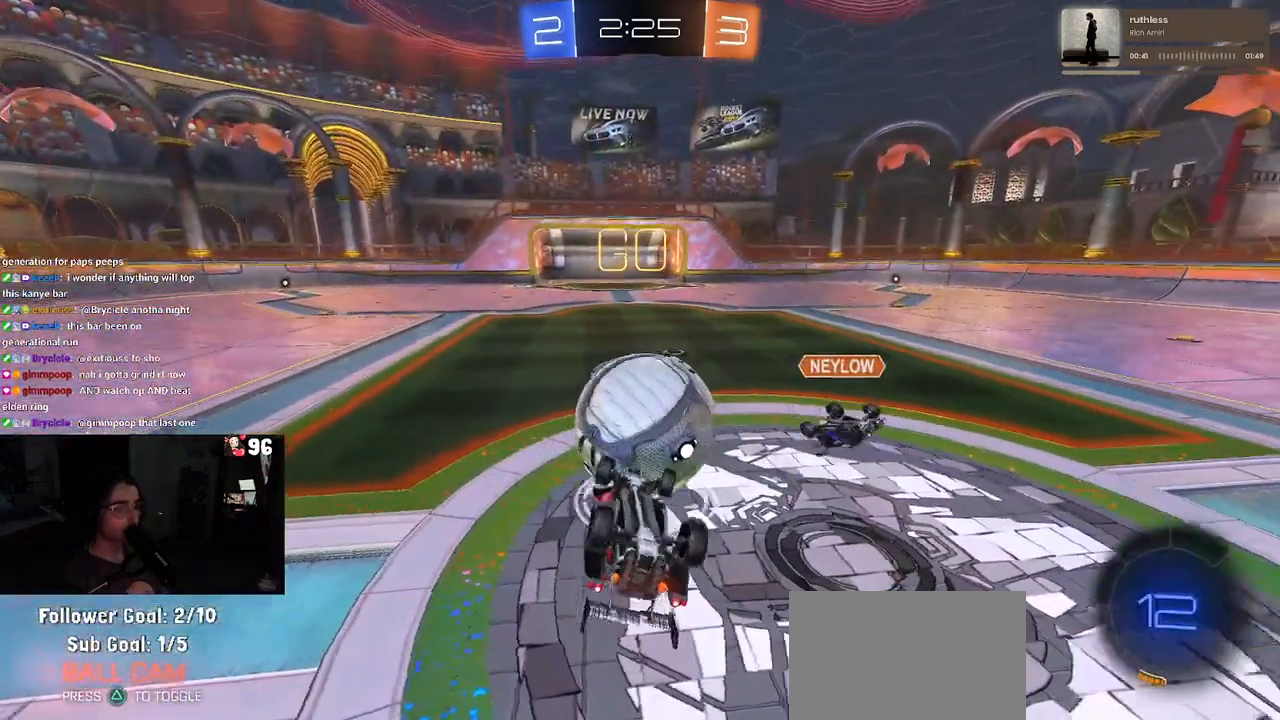
{"buttons": ["R2"], "left_stick": "down-left", "right_stick": "center", "events": [[450, "SQUARE", "up"]]}
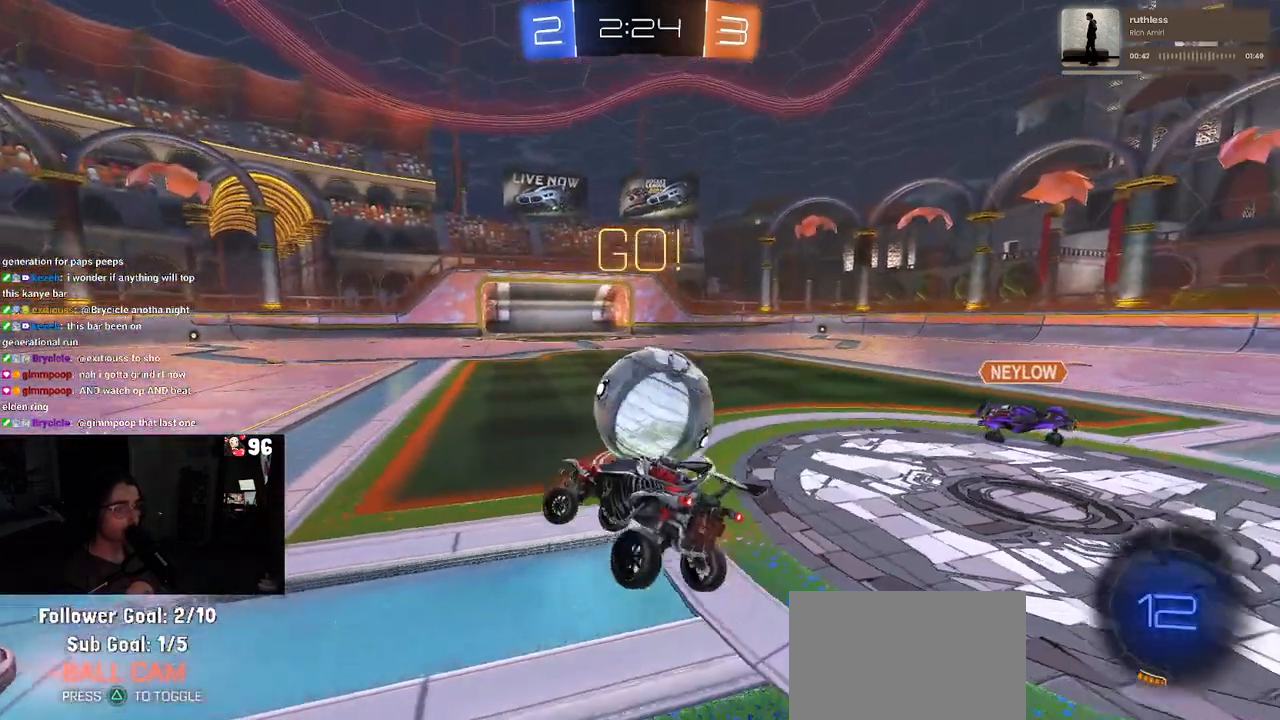
{"buttons": ["R2"], "left_stick": "right", "right_stick": "center", "events": [[33, "left_stick", "center"], [117, "left_stick", "right"]]}
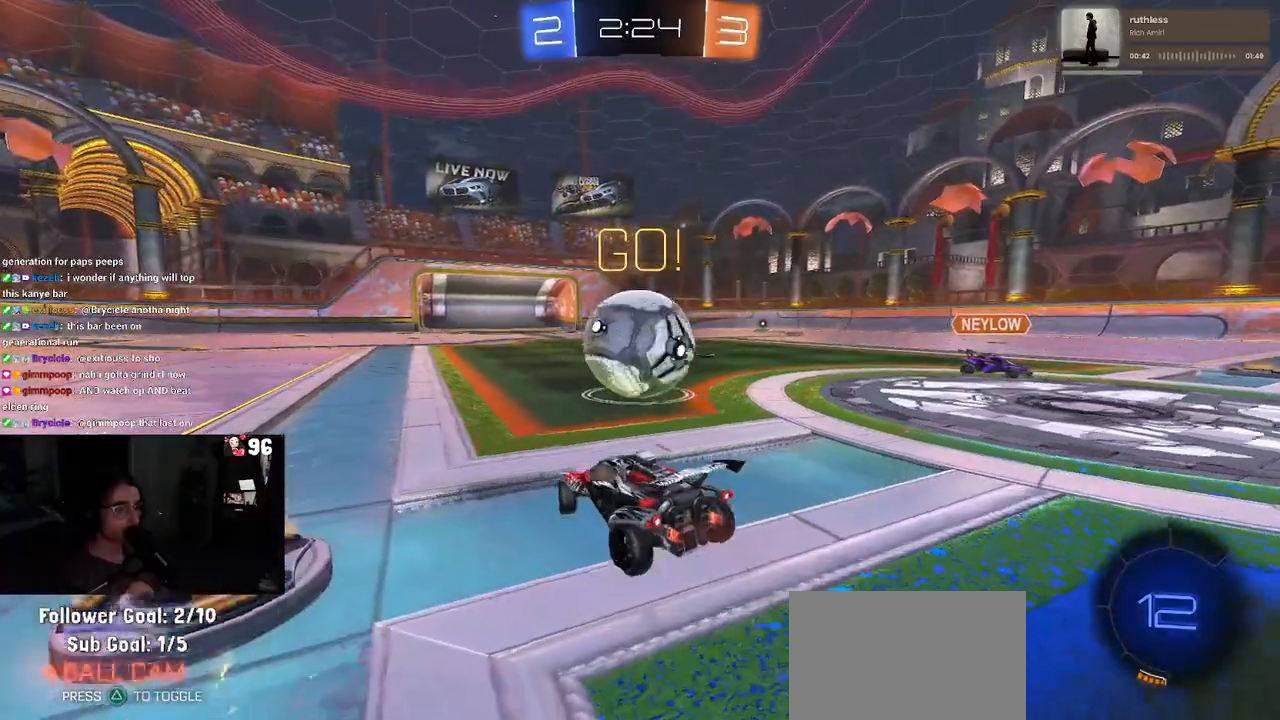
{"buttons": ["CROSS", "R1", "R2"], "left_stick": "up-right", "right_stick": "center", "events": [[50, "left_stick", "center"], [217, "left_stick", "right"], [267, "R1", "down"], [267, "left_stick", "up"], [283, "CROSS", "down"], [400, "CROSS", "up"], [433, "CROSS", "down"], [467, "left_stick", "up-right"]]}
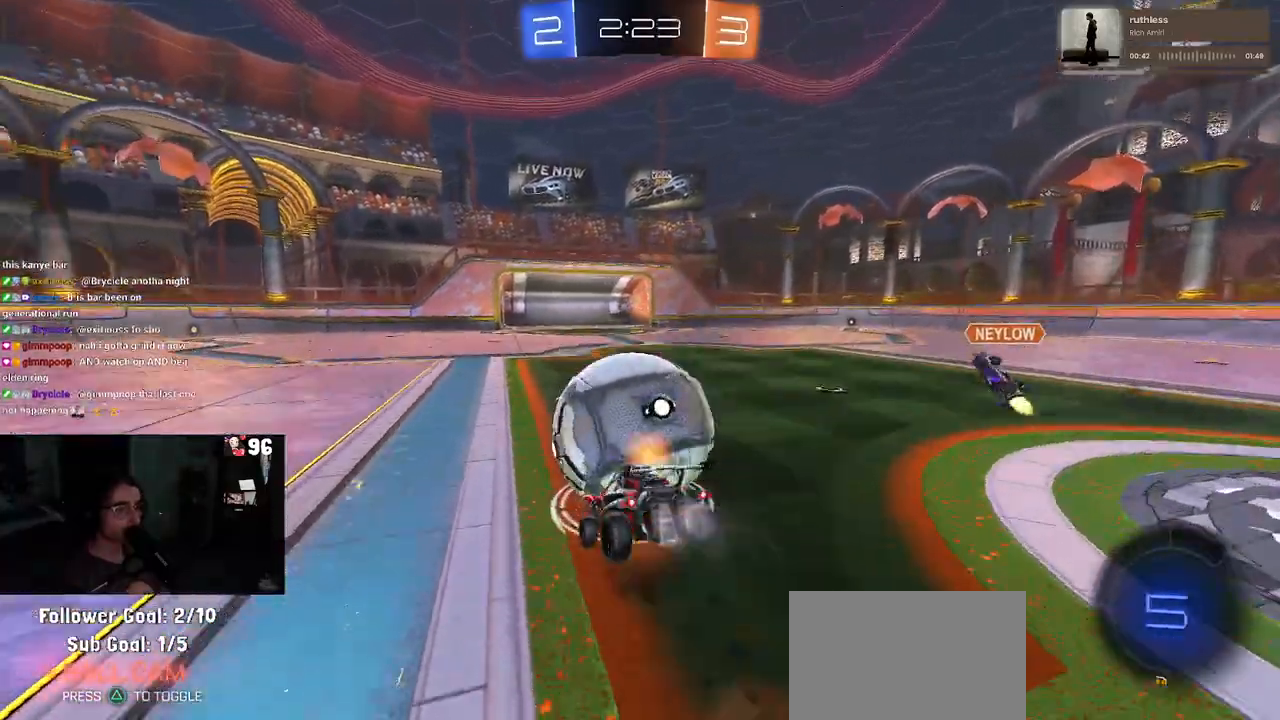
{"buttons": ["R2"], "left_stick": "center", "right_stick": "center", "events": [[33, "R1", "up"], [50, "CROSS", "up"], [133, "left_stick", "center"]]}
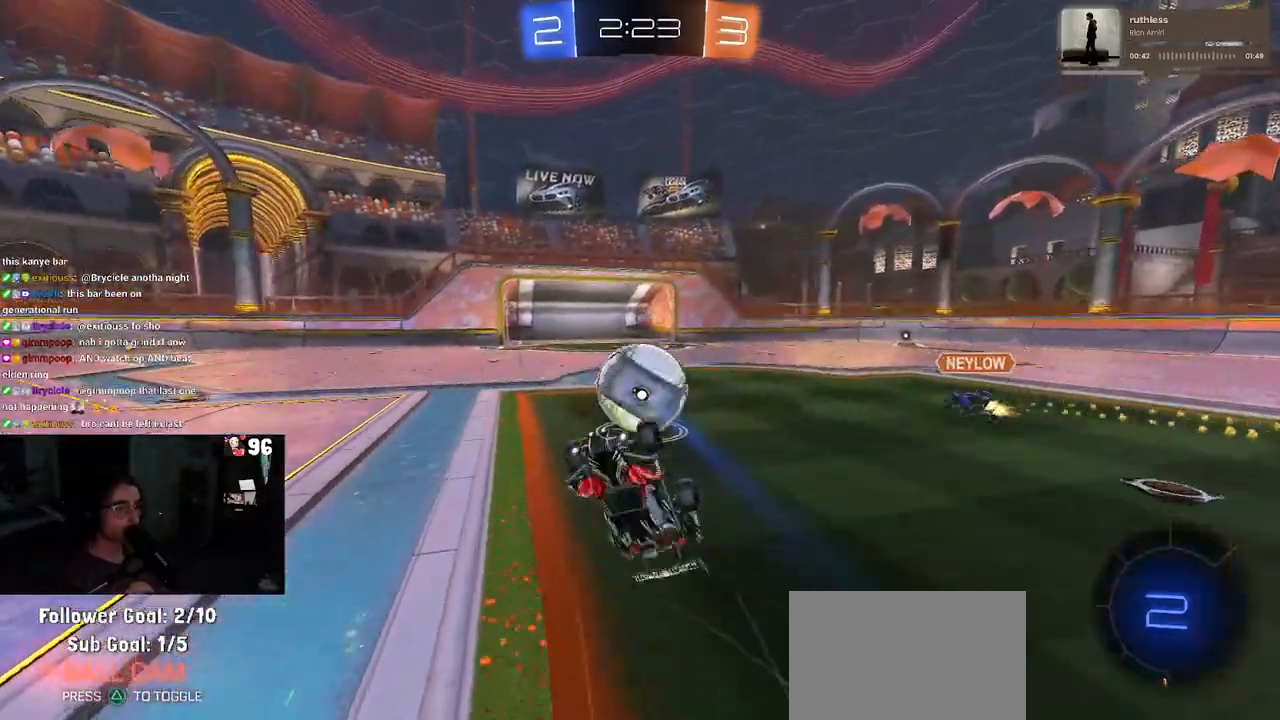
{"buttons": ["R2"], "left_stick": "left", "right_stick": "center", "events": [[50, "left_stick", "left"], [233, "left_stick", "right"], [400, "left_stick", "left"]]}
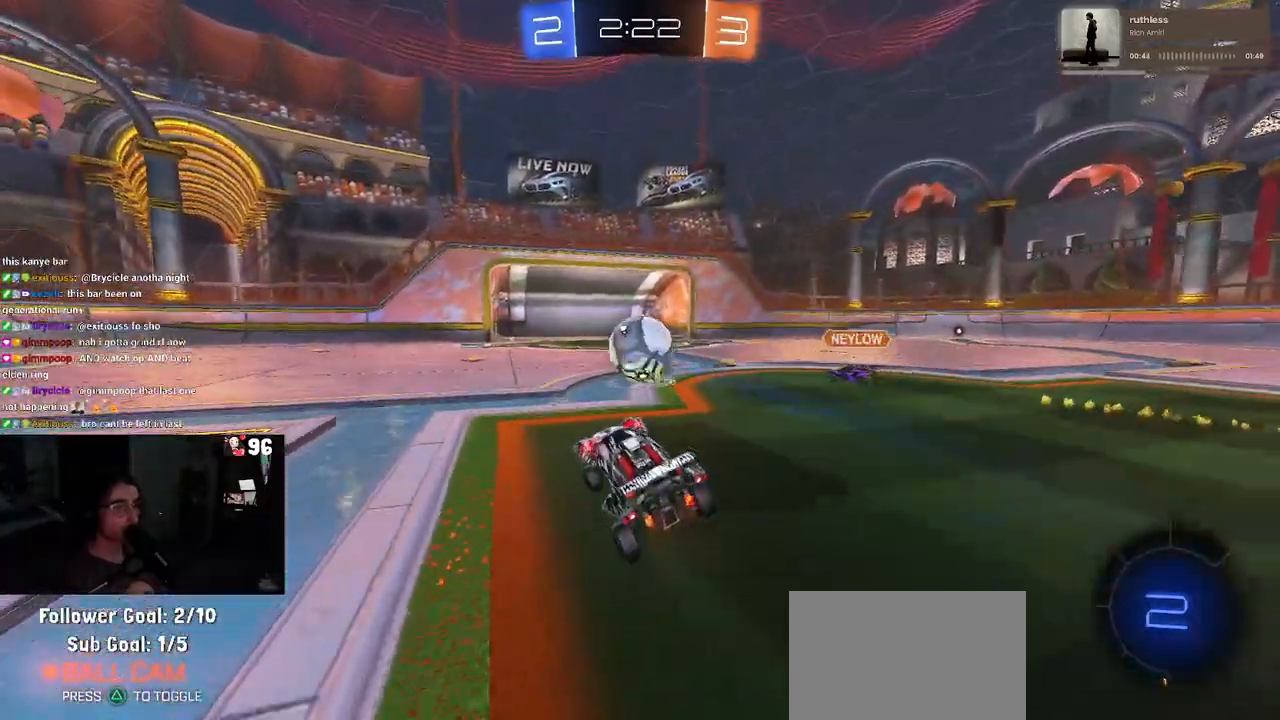
{"buttons": ["R2"], "left_stick": "up-left", "right_stick": "center", "events": [[333, "left_stick", "right"], [383, "CROSS", "down"], [450, "CROSS", "up"], [467, "left_stick", "up-left"]]}
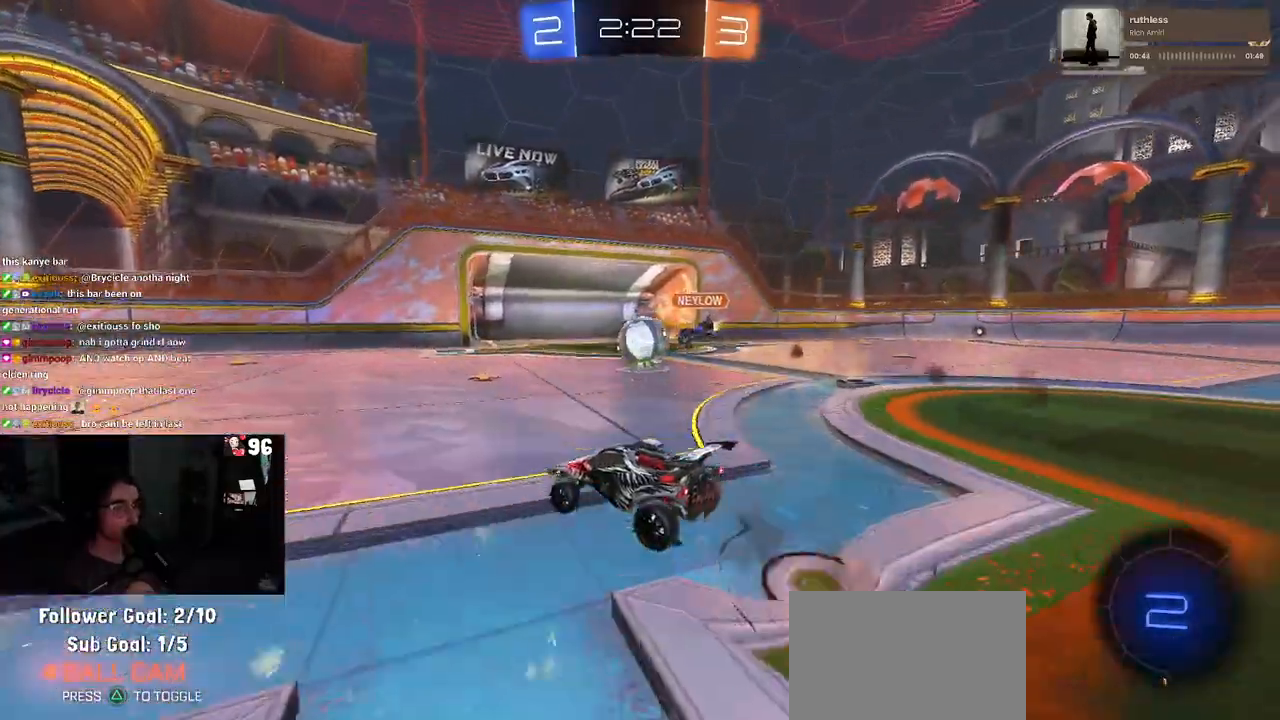
{"buttons": ["SQUARE", "R2"], "left_stick": "down-left", "right_stick": "center", "events": [[17, "CROSS", "down"], [83, "SQUARE", "down"], [100, "CROSS", "up"], [100, "left_stick", "down-left"], [150, "left_stick", "down"], [283, "left_stick", "down-left"]]}
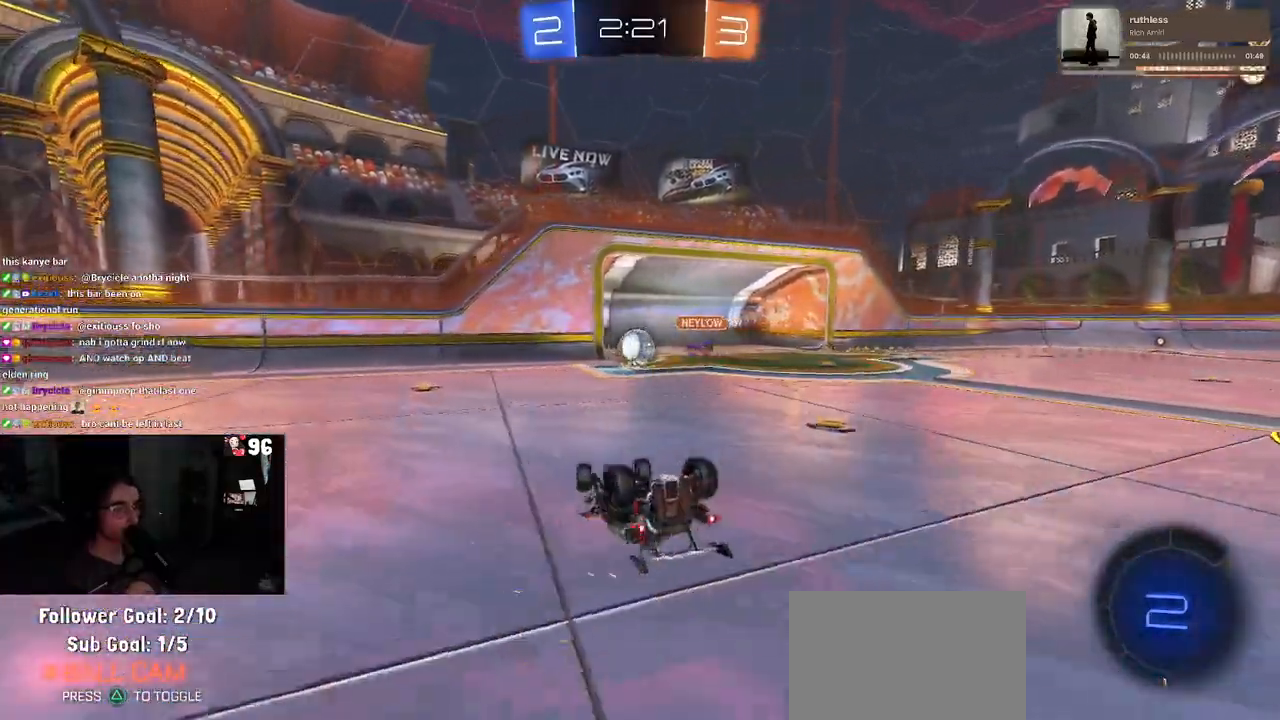
{"buttons": ["R2"], "left_stick": "center", "right_stick": "center", "events": [[333, "SQUARE", "up"], [350, "left_stick", "center"], [417, "TRIANGLE", "down"], [500, "TRIANGLE", "up"]]}
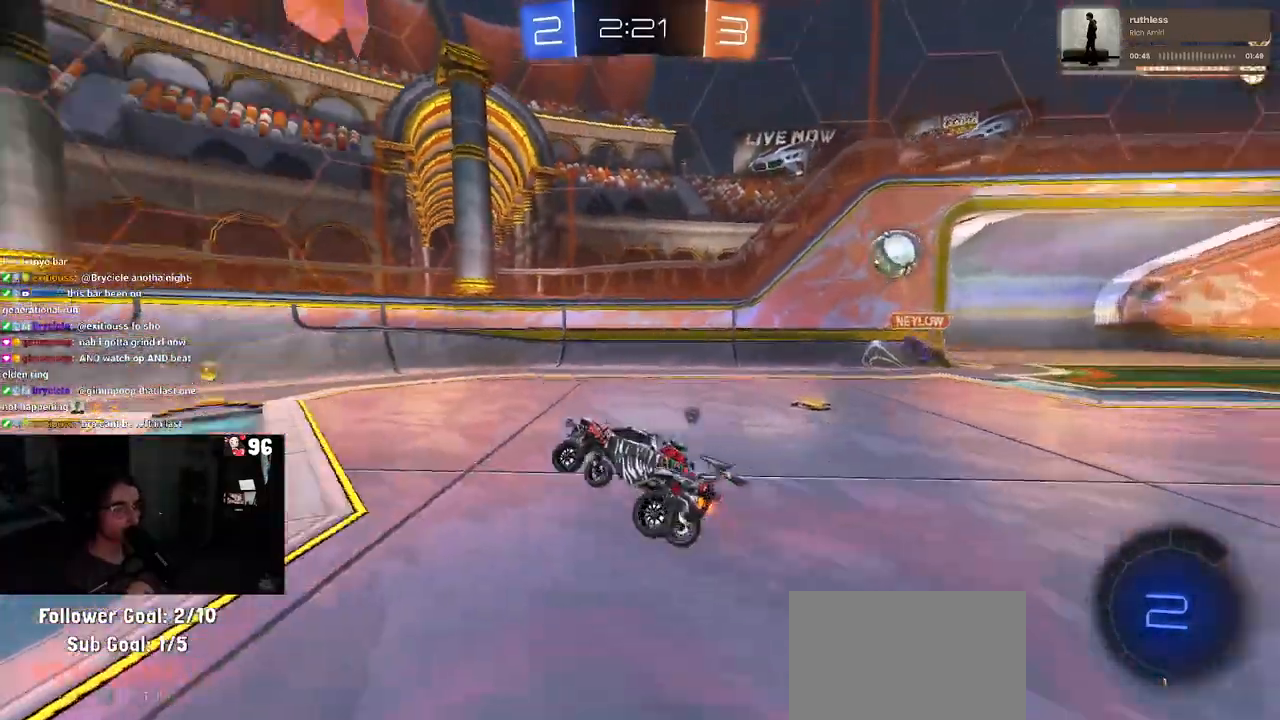
{"buttons": ["SQUARE", "R2"], "left_stick": "left", "right_stick": "center", "events": [[33, "left_stick", "left"], [117, "TRIANGLE", "down"], [250, "TRIANGLE", "up"], [283, "left_stick", "center"], [333, "left_stick", "left"], [400, "SQUARE", "down"]]}
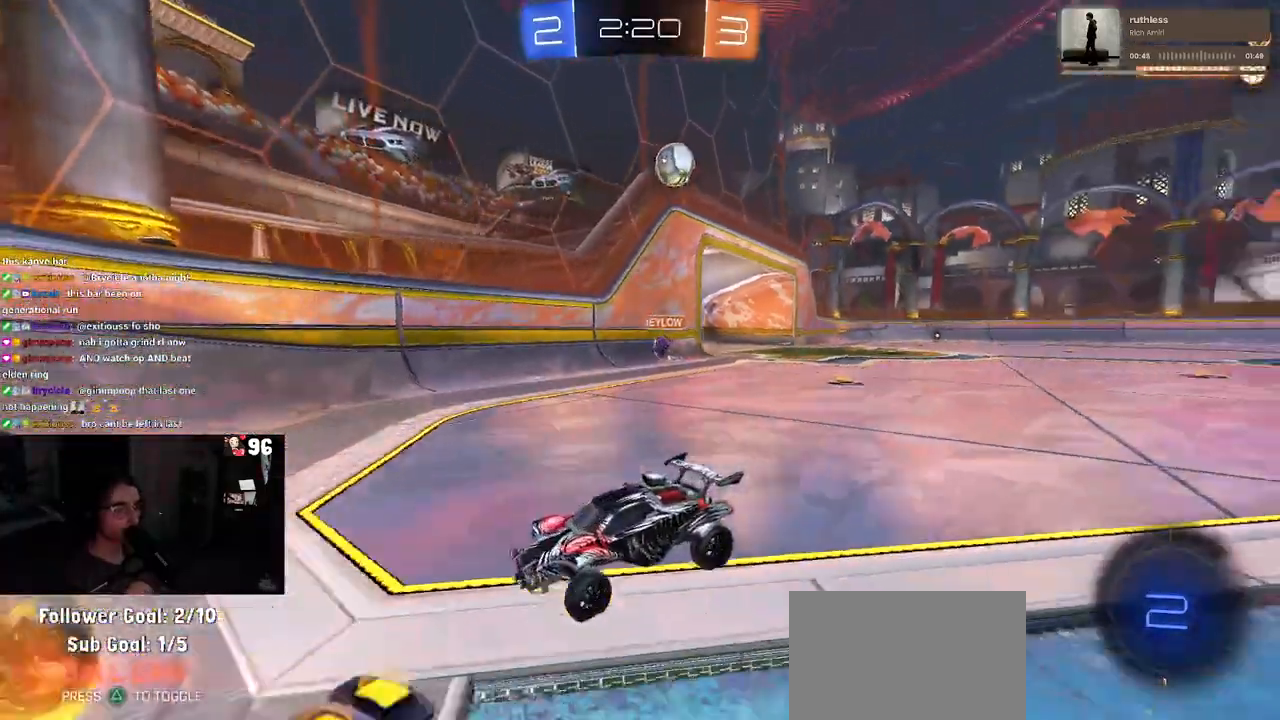
{"buttons": ["SQUARE", "R2"], "left_stick": "left", "right_stick": "center", "events": [[200, "SQUARE", "up"], [500, "SQUARE", "down"]]}